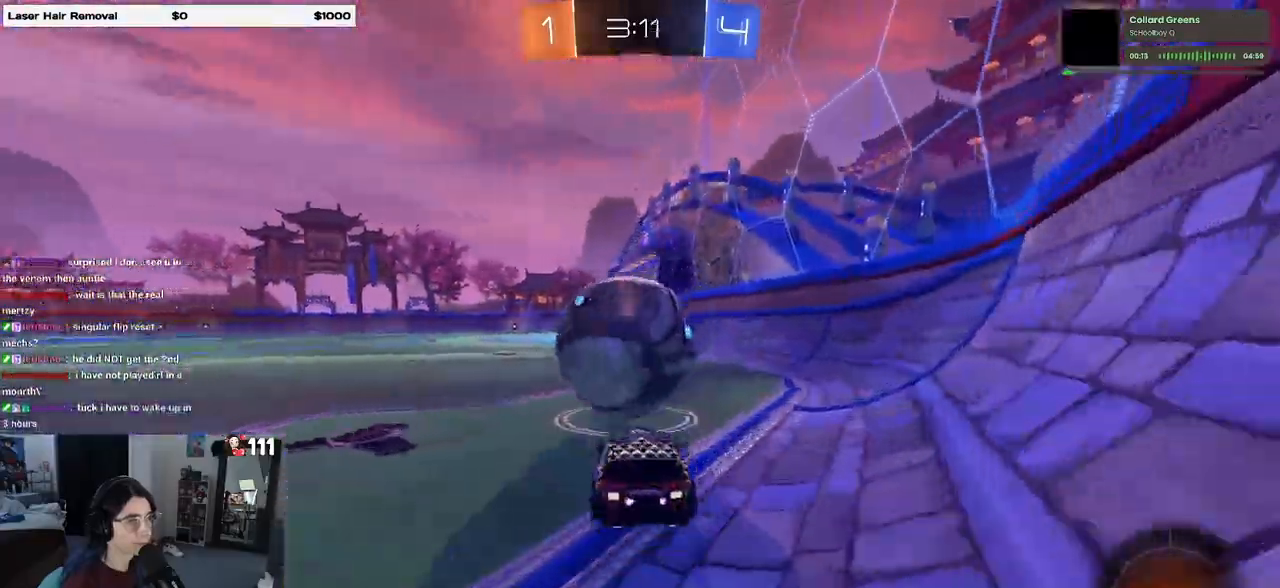
Gameplay with a controller (PlayStation layout); each line is a JSON object with the inputs held at the frame after it. "events" lists button and stick changes between this image and that frame as [ms after this image, input, new state], when the widget could be followed in between.
{"buttons": ["R2"], "left_stick": "center", "right_stick": "center", "events": [[17, "L2", "down"], [33, "left_stick", "center"], [117, "left_stick", "right"], [150, "R2", "down"], [183, "L2", "up"], [217, "left_stick", "center"], [300, "left_stick", "left"], [400, "left_stick", "center"]]}
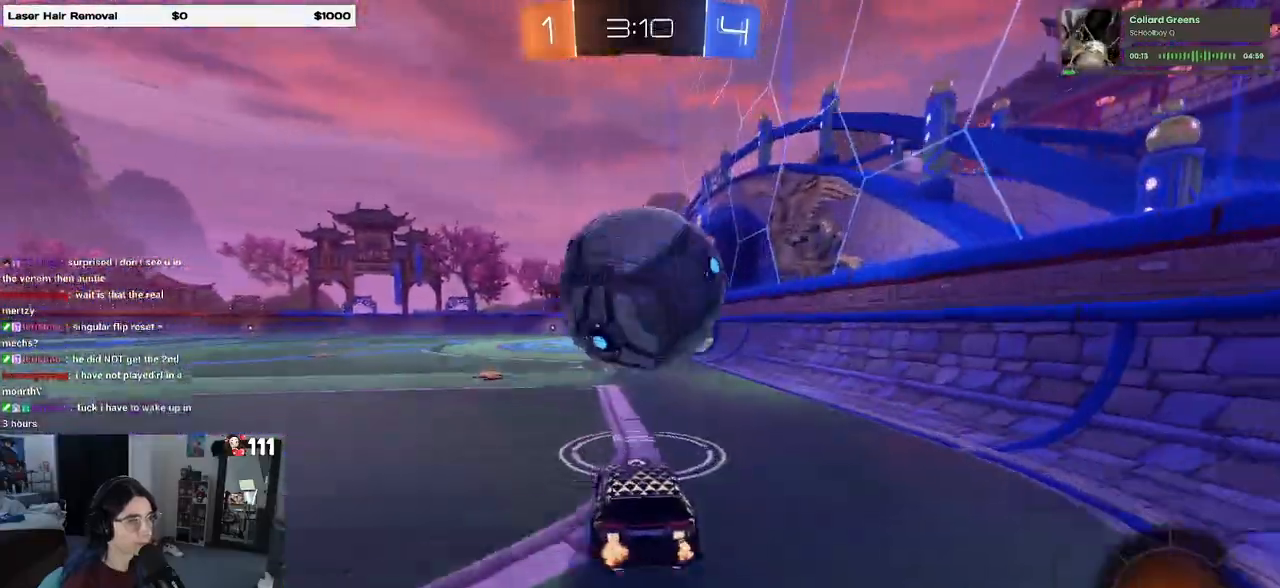
{"buttons": ["L1", "R1", "R2"], "left_stick": "up-left", "right_stick": "center", "events": [[50, "CROSS", "down"], [50, "R1", "down"], [133, "CROSS", "up"], [150, "left_stick", "down-right"], [267, "left_stick", "down"], [500, "L1", "down"], [500, "left_stick", "up-left"]]}
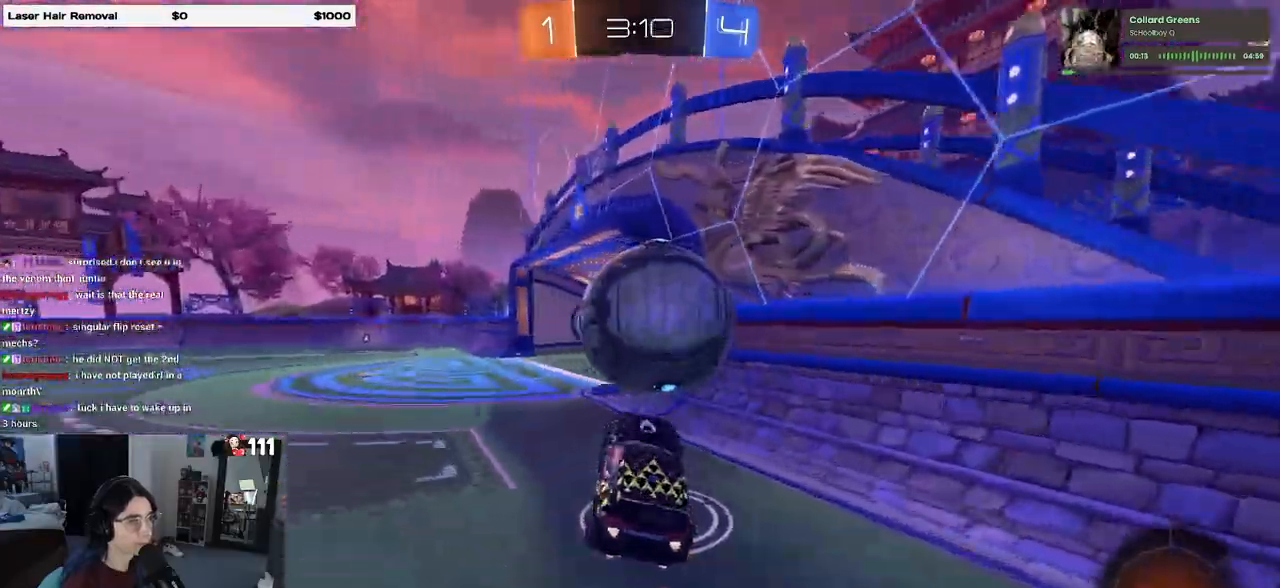
{"buttons": ["R1", "R2"], "left_stick": "right", "right_stick": "center", "events": [[100, "left_stick", "up"], [150, "L1", "up"], [267, "left_stick", "center"], [450, "left_stick", "right"]]}
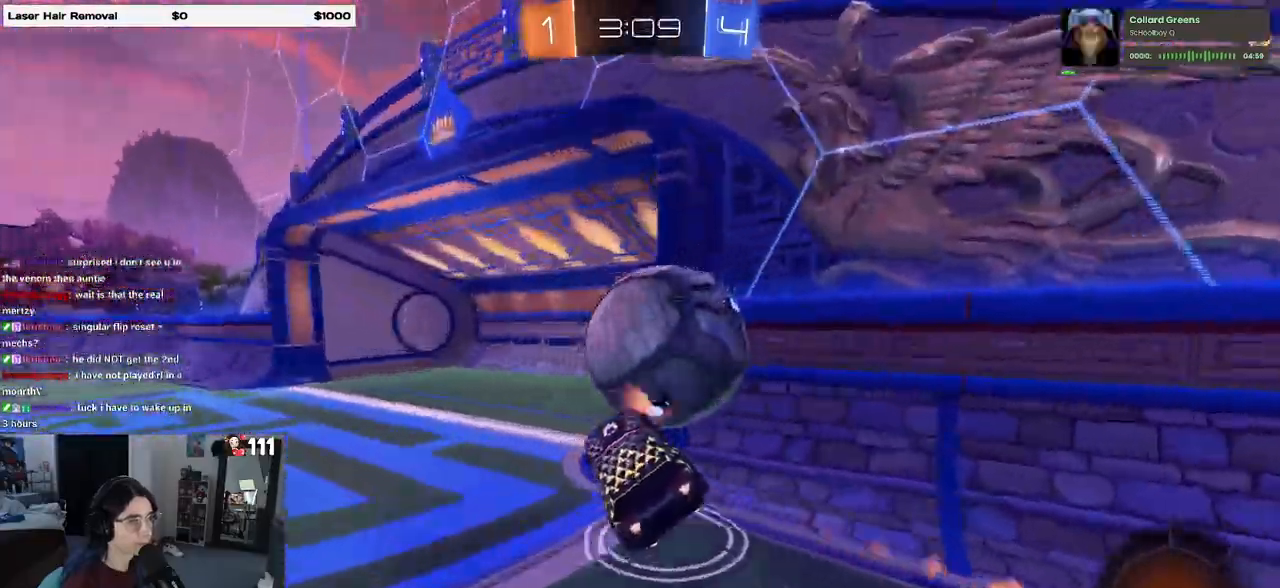
{"buttons": ["SQUARE"], "left_stick": "down-right", "right_stick": "center", "events": [[50, "CROSS", "down"], [167, "CROSS", "up"], [167, "left_stick", "down-right"], [250, "R1", "up"], [267, "R2", "up"], [350, "SQUARE", "down"]]}
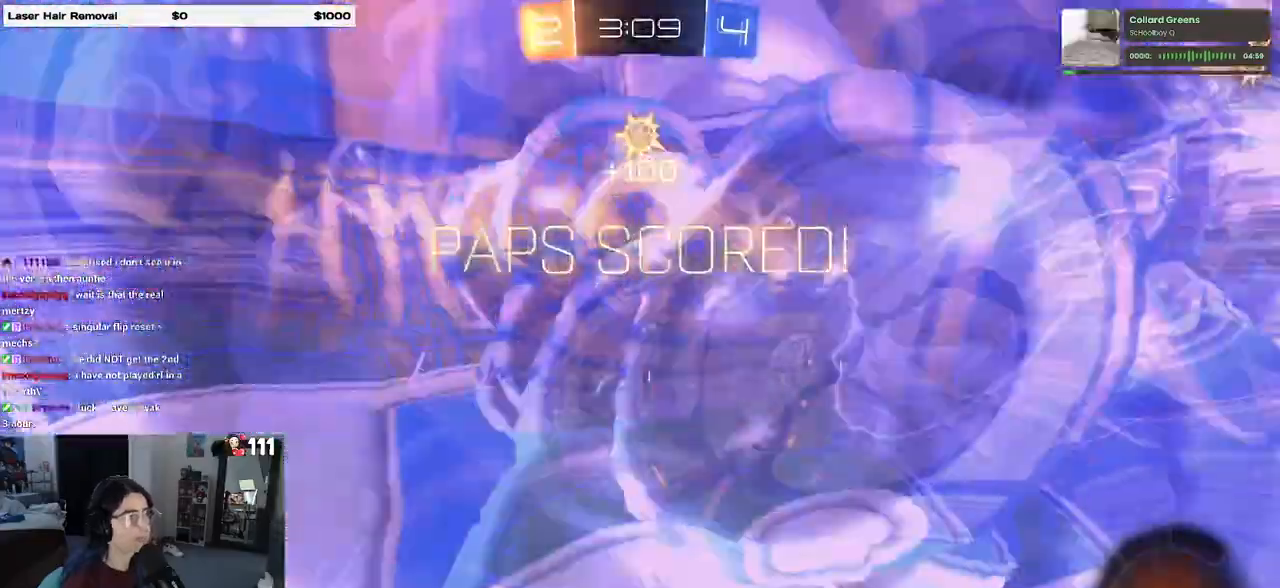
{"buttons": [], "left_stick": "center", "right_stick": "center", "events": [[50, "SQUARE", "up"], [100, "left_stick", "center"], [267, "TRIANGLE", "down"], [400, "TRIANGLE", "up"]]}
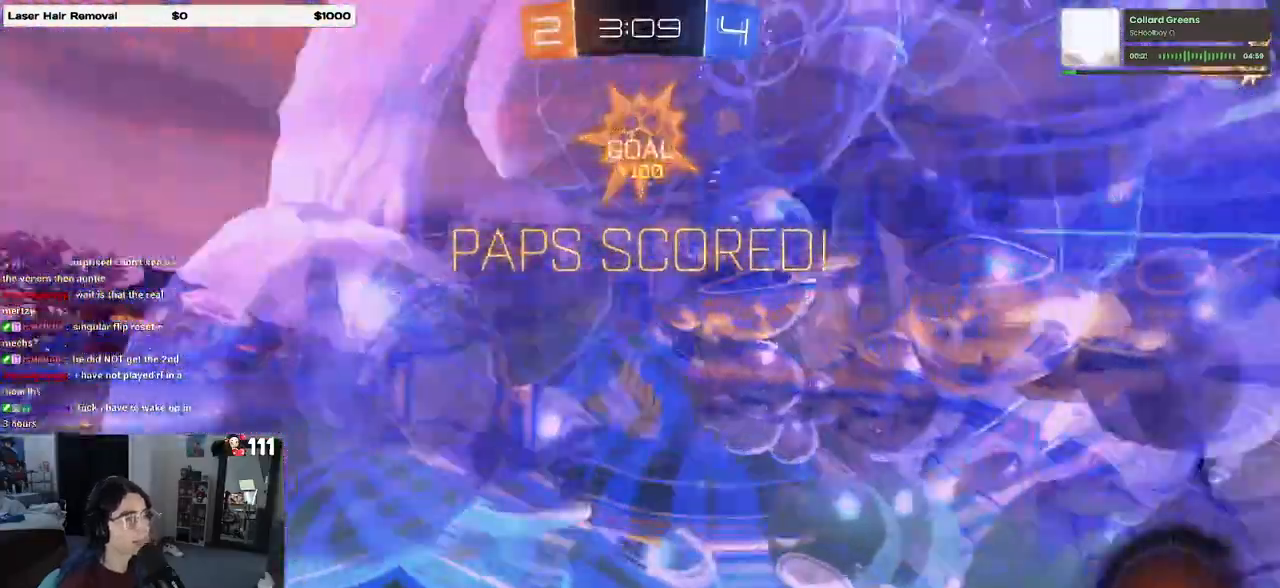
{"buttons": ["L1"], "left_stick": "right", "right_stick": "center", "events": [[33, "left_stick", "right"], [233, "L1", "down"]]}
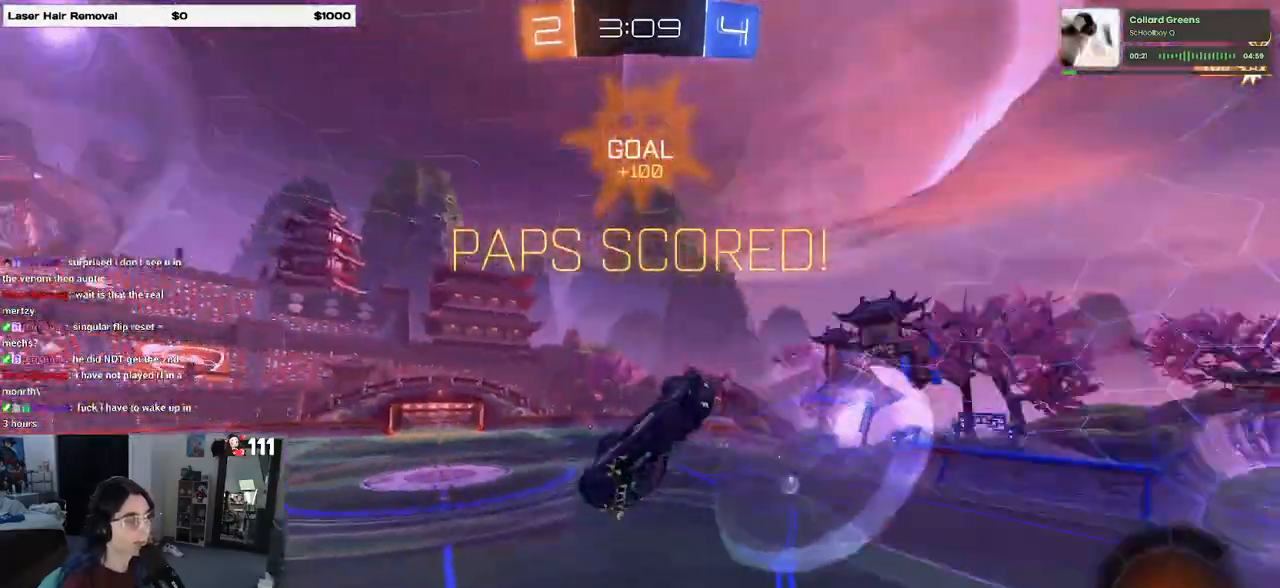
{"buttons": ["L1"], "left_stick": "up-right", "right_stick": "center", "events": [[233, "left_stick", "up-right"]]}
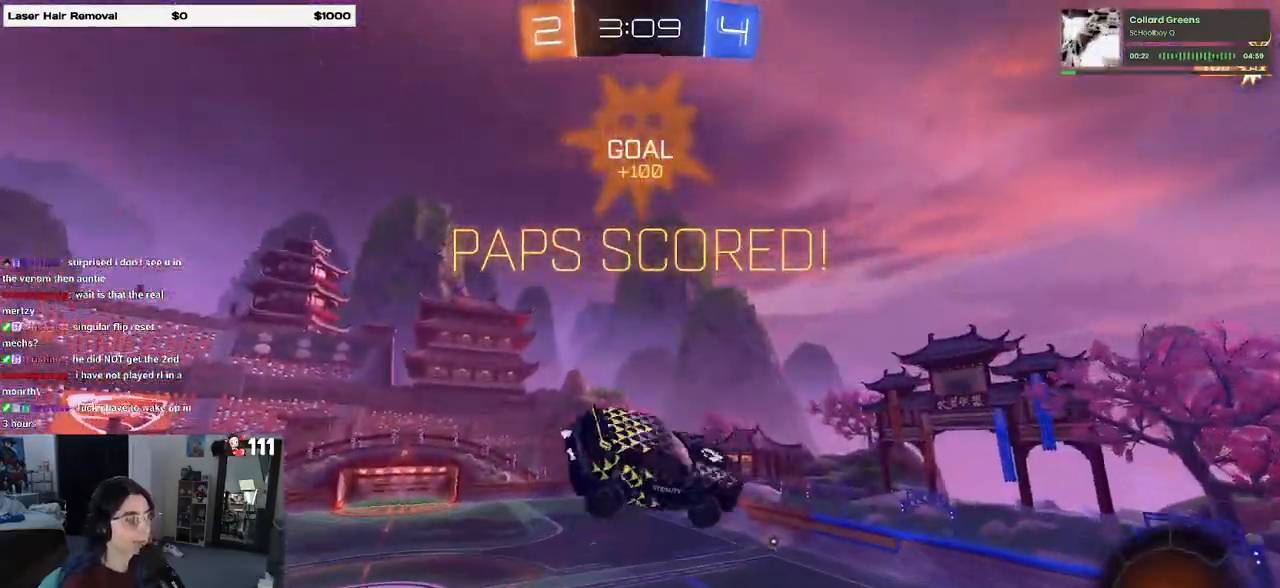
{"buttons": [], "left_stick": "up-right", "right_stick": "center", "events": [[67, "L1", "up"]]}
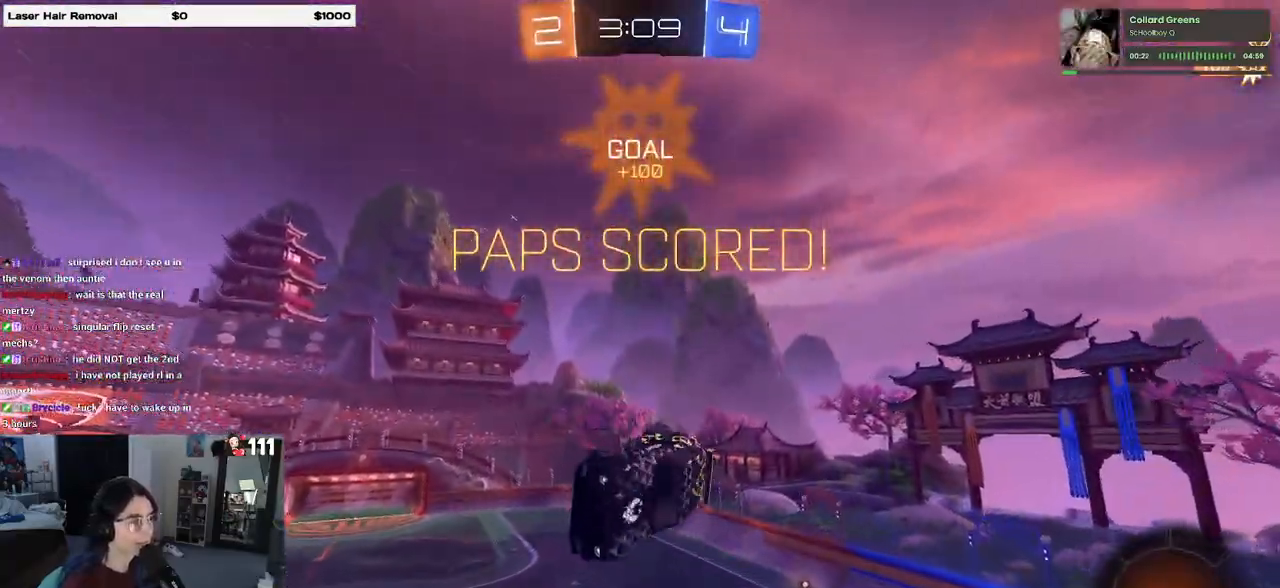
{"buttons": ["CROSS"], "left_stick": "center", "right_stick": "center", "events": [[150, "left_stick", "center"], [417, "CROSS", "down"]]}
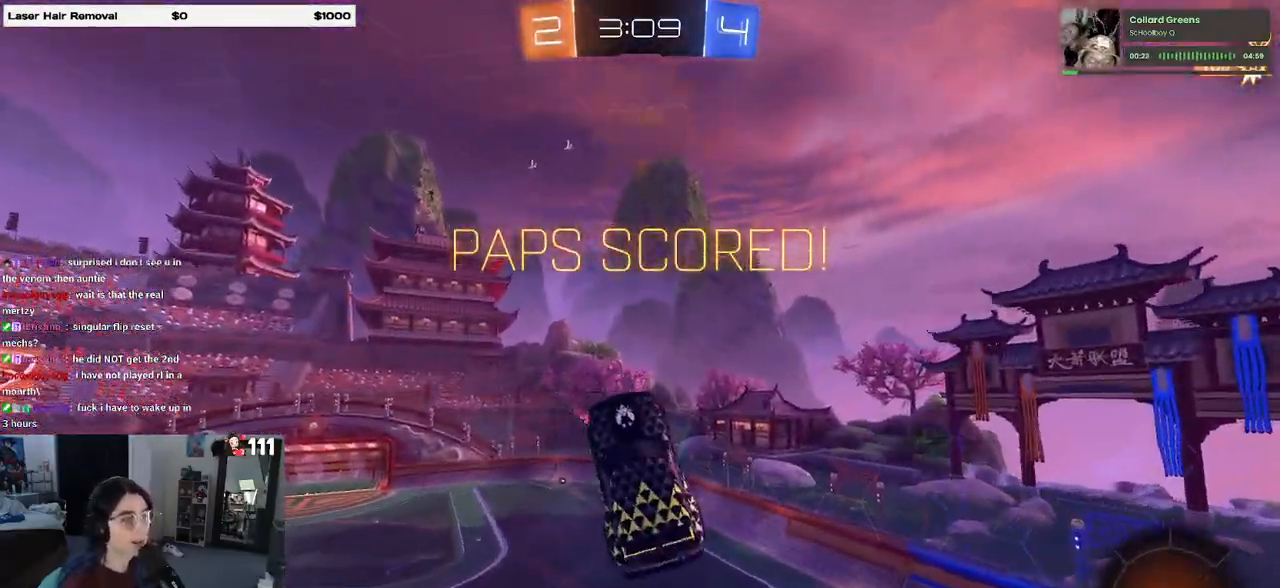
{"buttons": [], "left_stick": "center", "right_stick": "center", "events": [[50, "CROSS", "up"], [150, "CROSS", "down"], [250, "CROSS", "up"], [367, "CROSS", "down"], [483, "CROSS", "up"]]}
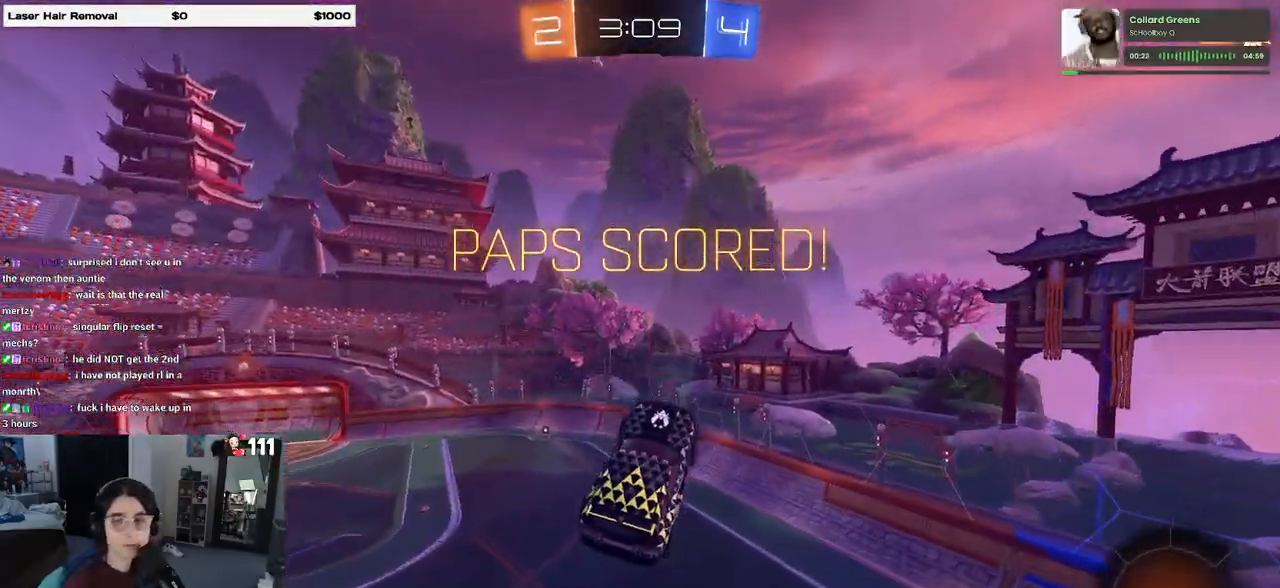
{"buttons": ["CROSS"], "left_stick": "center", "right_stick": "center", "events": [[100, "CROSS", "down"], [200, "CROSS", "up"], [283, "CROSS", "down"], [400, "CROSS", "up"], [500, "CROSS", "down"]]}
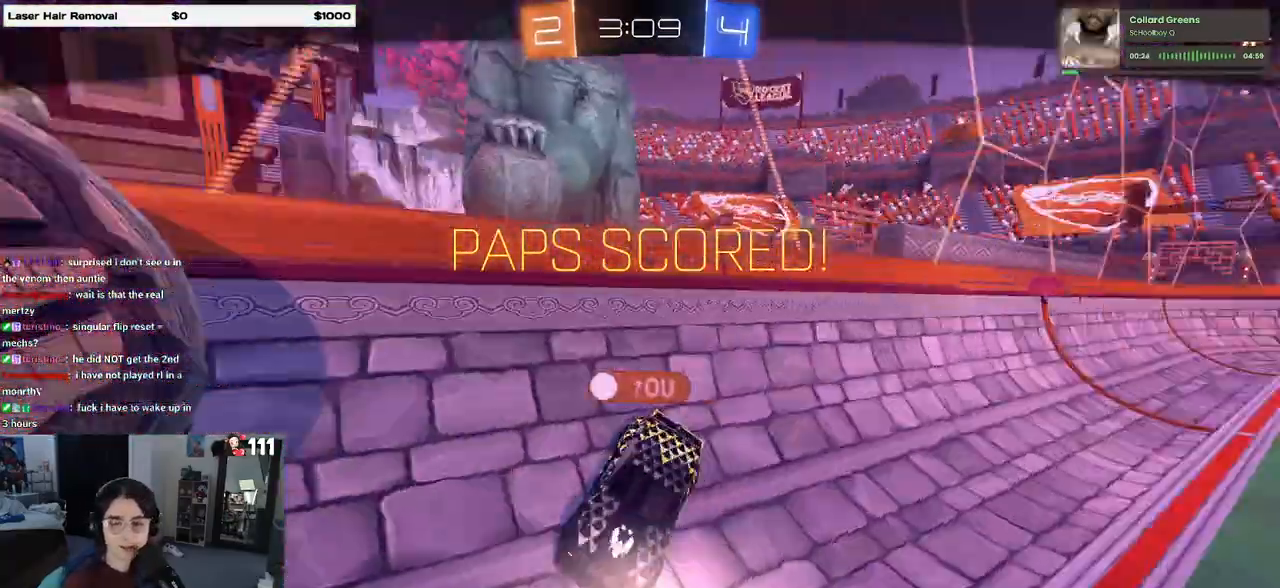
{"buttons": [], "left_stick": "center", "right_stick": "center", "events": [[117, "CROSS", "up"], [200, "CROSS", "down"], [300, "CROSS", "up"], [400, "CROSS", "down"], [500, "CROSS", "up"]]}
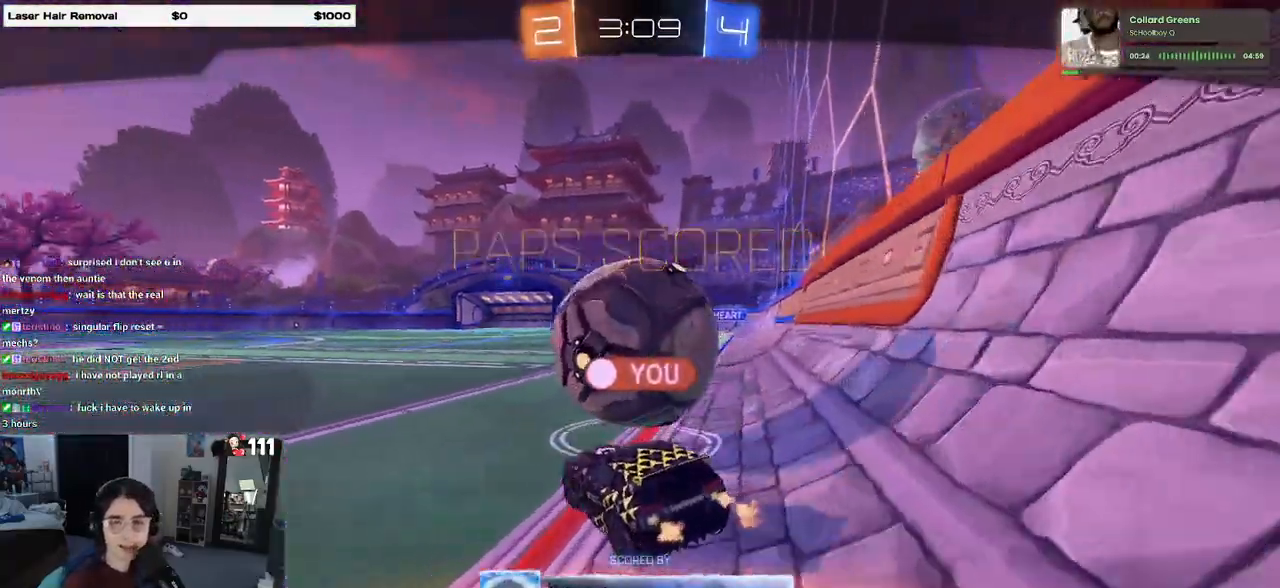
{"buttons": [], "left_stick": "center", "right_stick": "center", "events": [[83, "CROSS", "down"], [183, "CROSS", "up"], [250, "CROSS", "down"], [383, "CROSS", "up"]]}
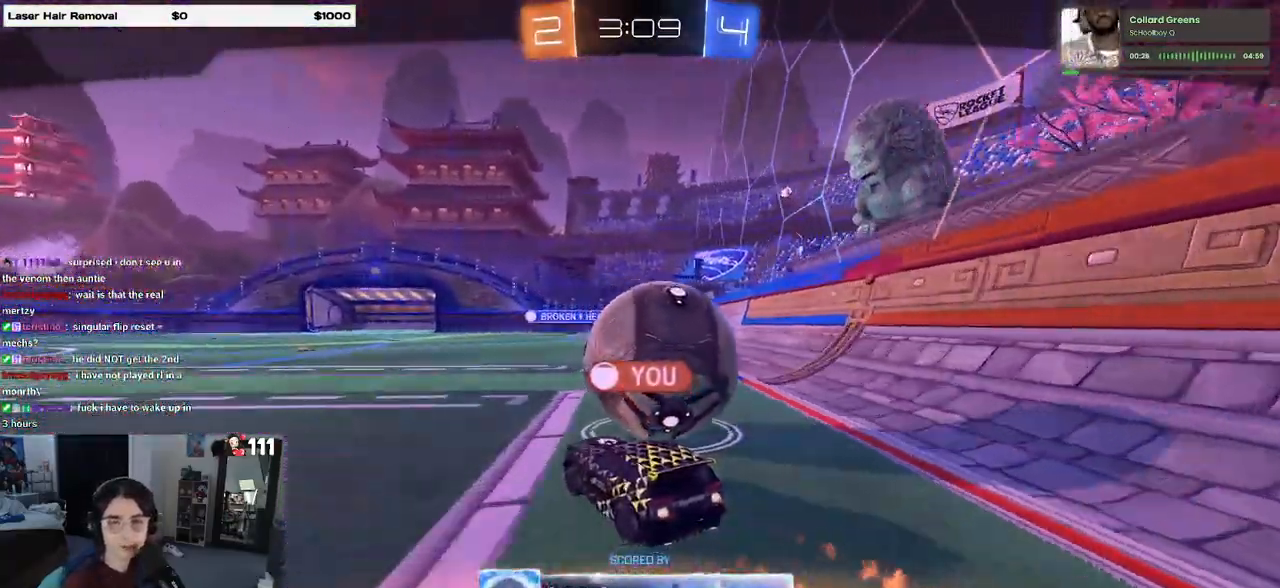
{"buttons": [], "left_stick": "center", "right_stick": "center", "events": []}
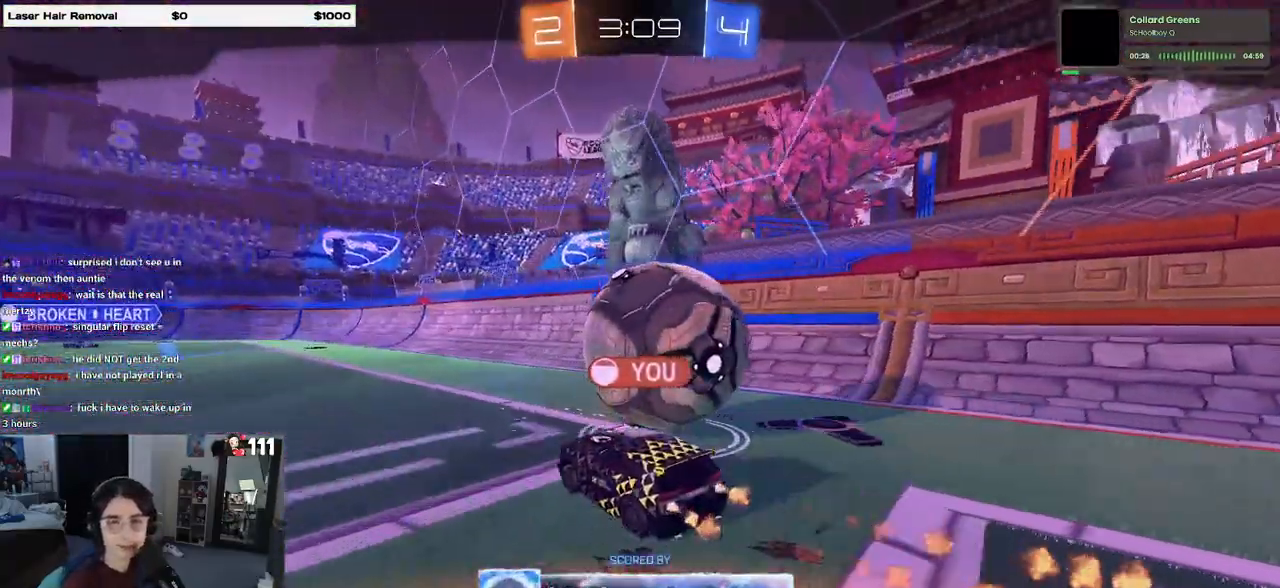
{"buttons": [], "left_stick": "center", "right_stick": "center", "events": []}
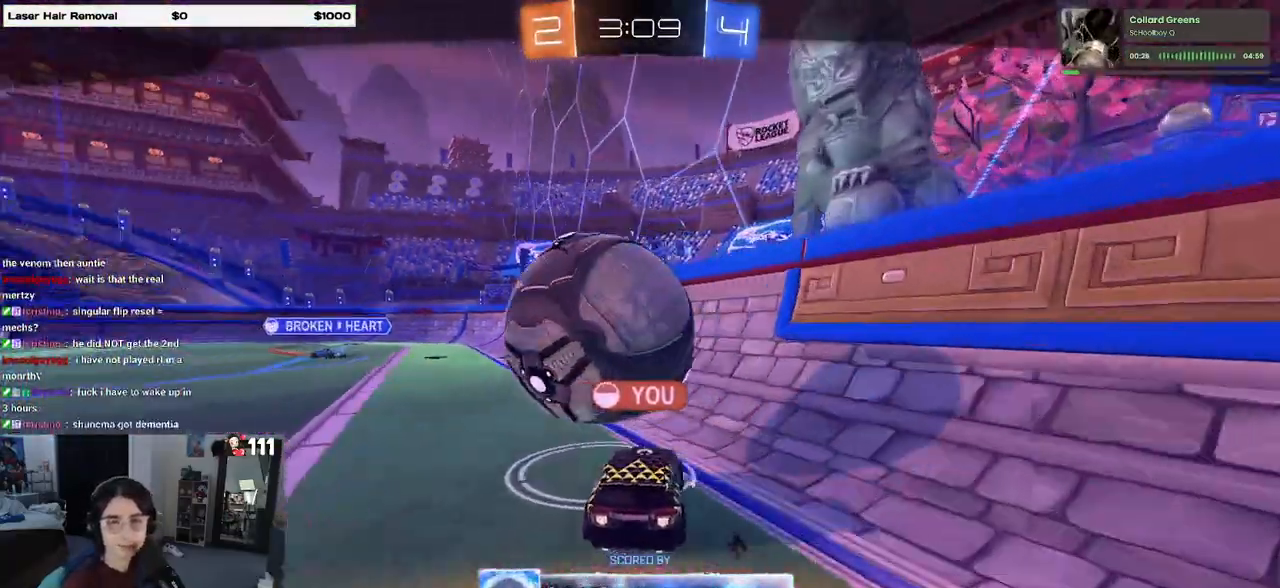
{"buttons": [], "left_stick": "center", "right_stick": "center", "events": []}
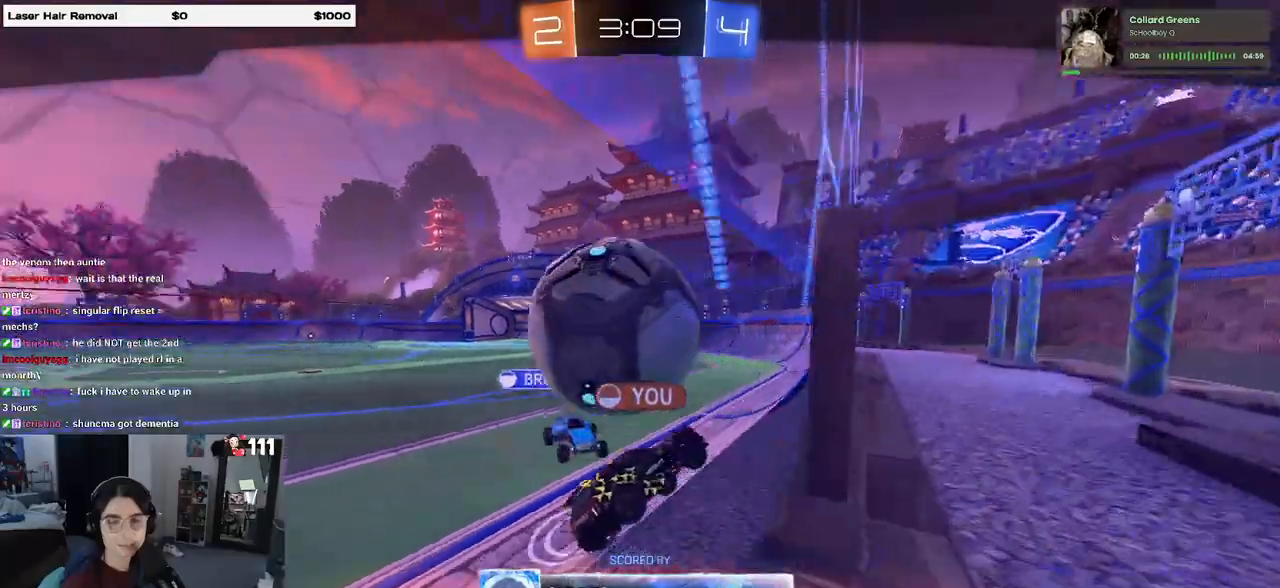
{"buttons": [], "left_stick": "center", "right_stick": "center", "events": []}
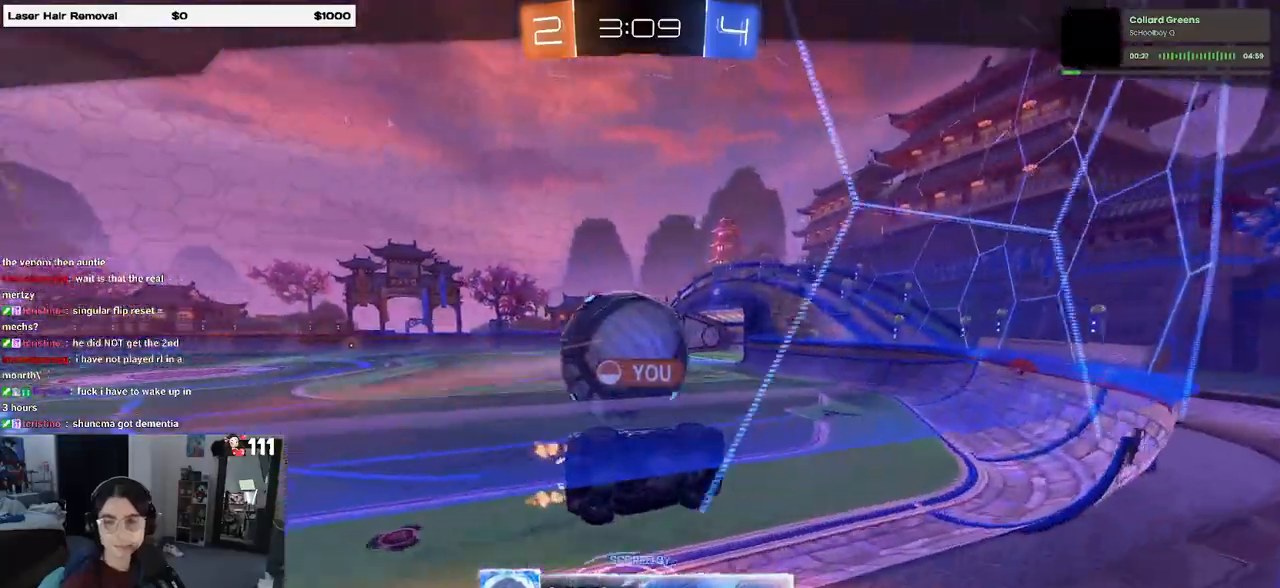
{"buttons": [], "left_stick": "center", "right_stick": "center", "events": []}
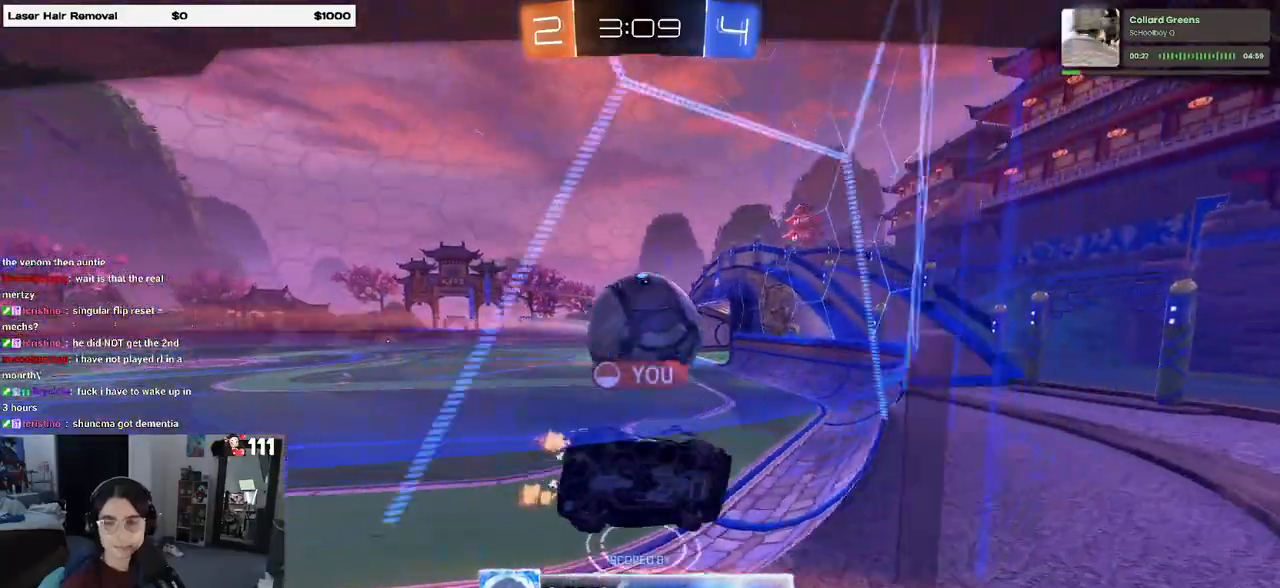
{"buttons": [], "left_stick": "center", "right_stick": "center", "events": []}
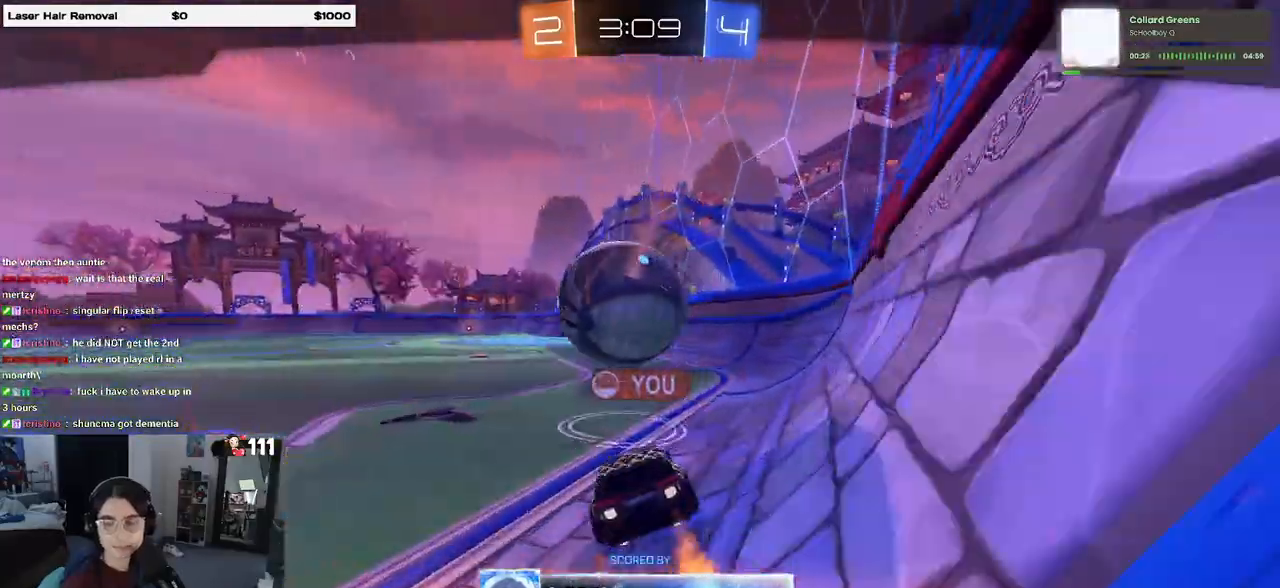
{"buttons": ["CROSS"], "left_stick": "center", "right_stick": "center", "events": [[400, "CROSS", "down"]]}
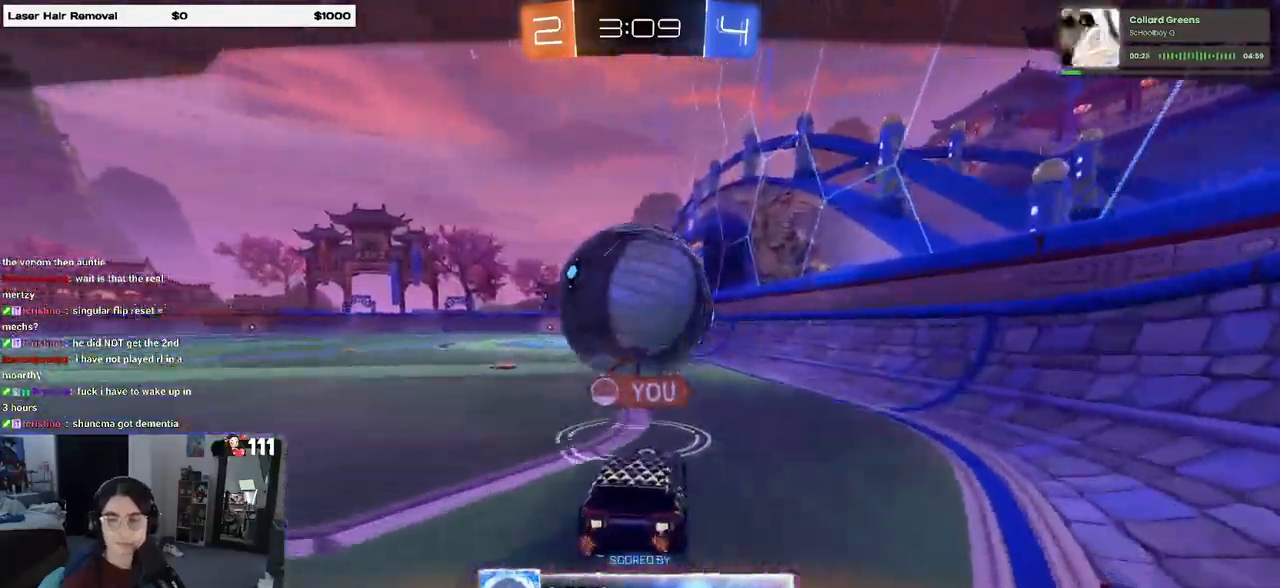
{"buttons": [], "left_stick": "center", "right_stick": "center", "events": [[83, "CROSS", "up"], [200, "CROSS", "down"], [350, "CROSS", "up"]]}
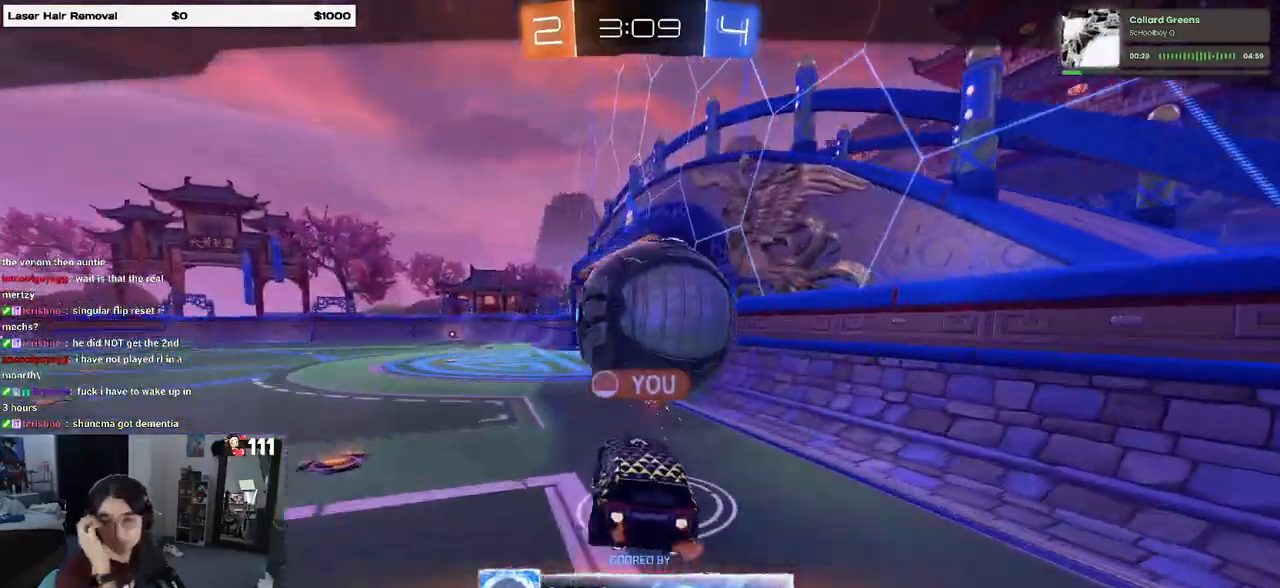
{"buttons": [], "left_stick": "center", "right_stick": "center", "events": []}
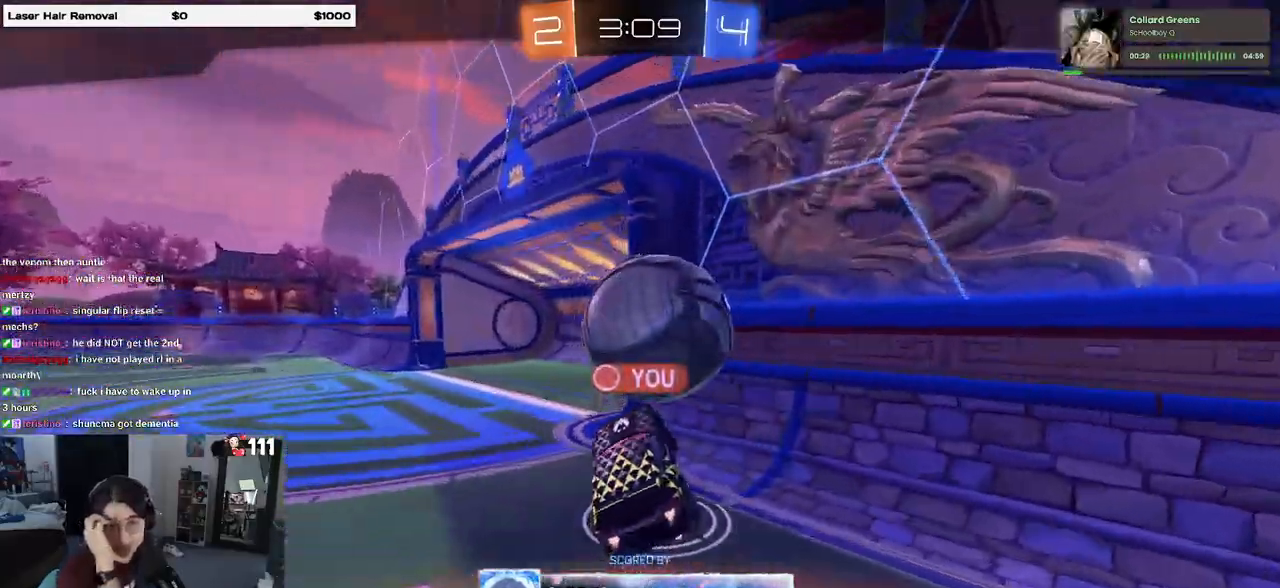
{"buttons": [], "left_stick": "center", "right_stick": "center", "events": []}
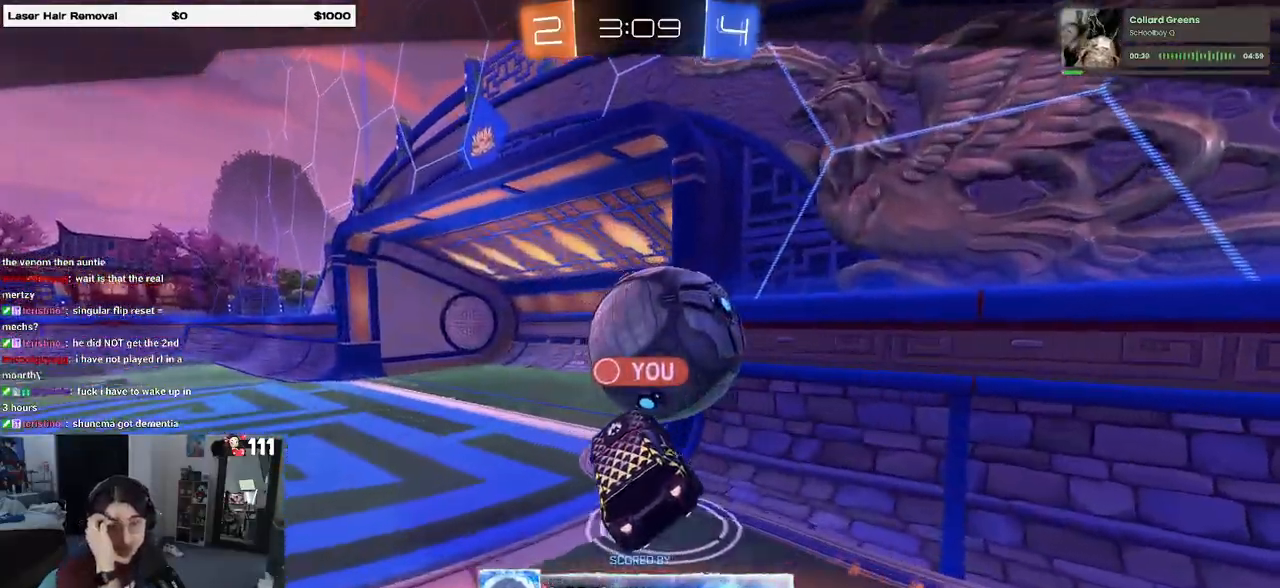
{"buttons": [], "left_stick": "center", "right_stick": "center", "events": [[317, "CROSS", "down"], [500, "CROSS", "up"]]}
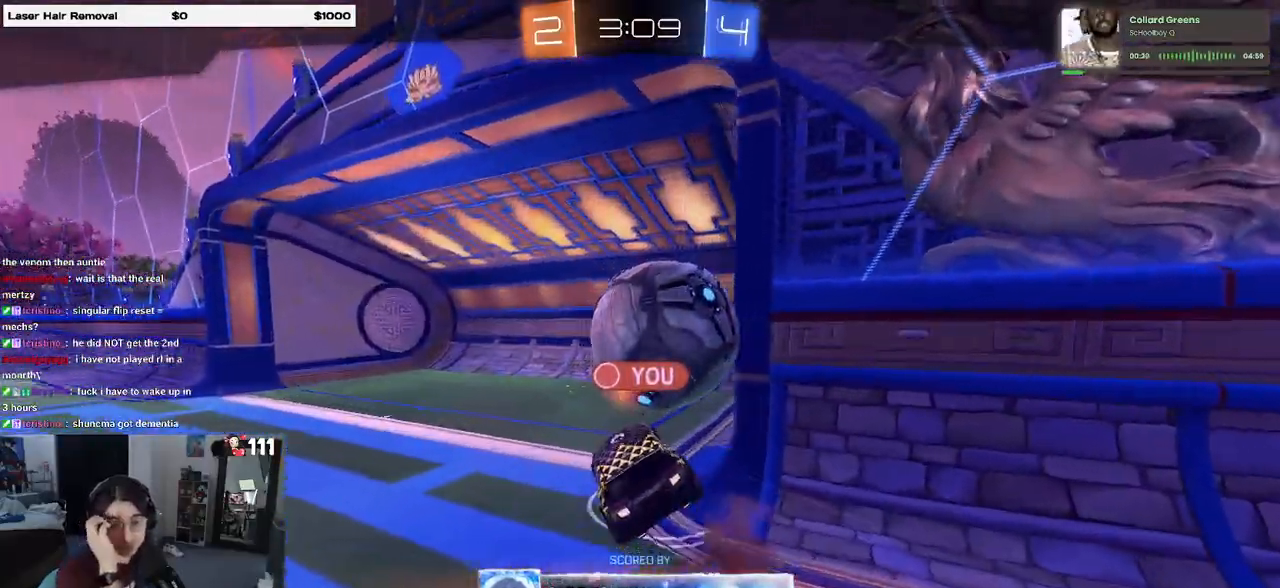
{"buttons": ["CROSS"], "left_stick": "center", "right_stick": "center", "events": [[67, "CROSS", "down"], [217, "CROSS", "up"], [300, "CROSS", "down"], [400, "CROSS", "up"], [500, "CROSS", "down"]]}
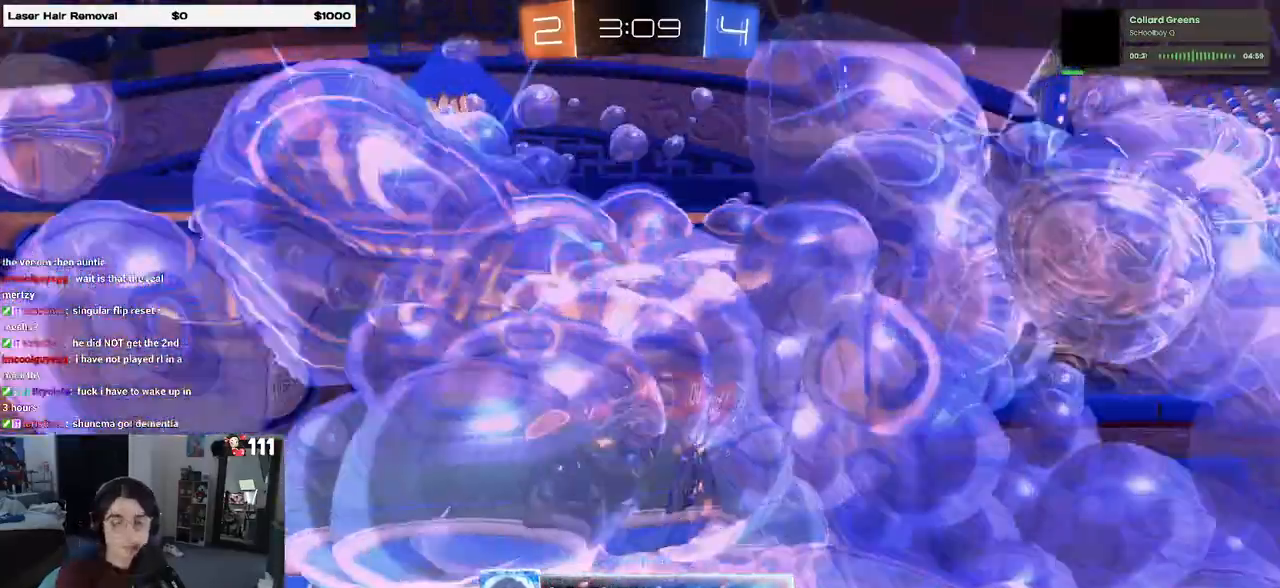
{"buttons": ["CROSS"], "left_stick": "center", "right_stick": "center", "events": [[133, "CROSS", "up"], [233, "CROSS", "down"], [350, "CROSS", "up"], [467, "CROSS", "down"]]}
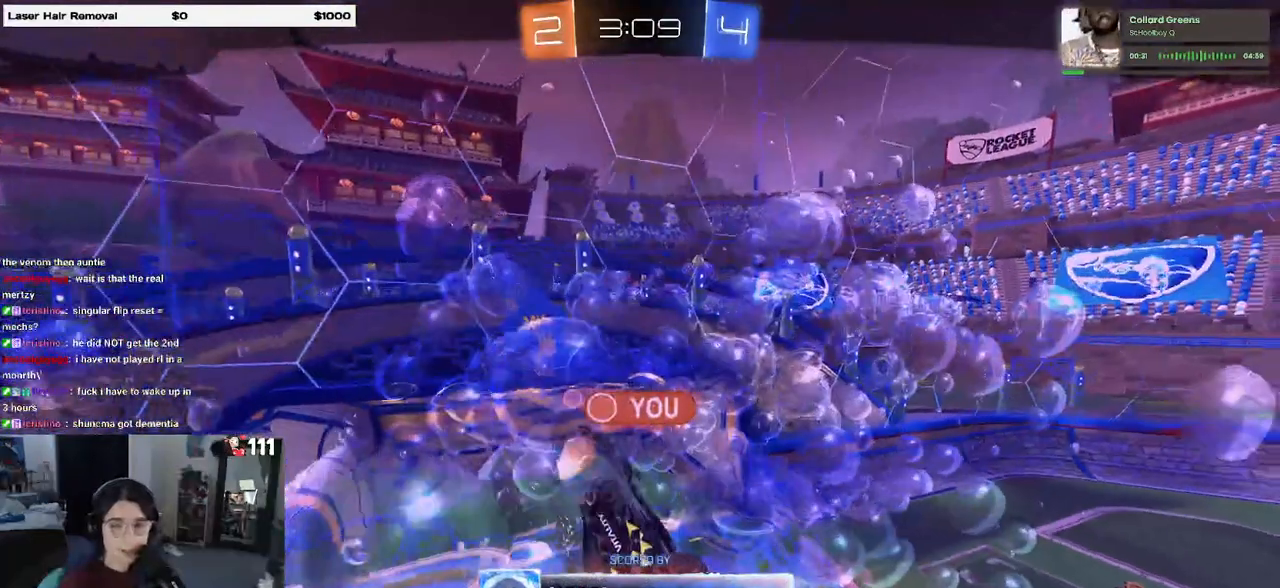
{"buttons": [], "left_stick": "center", "right_stick": "center", "events": [[67, "CROSS", "up"], [133, "CROSS", "down"], [250, "CROSS", "up"], [333, "CROSS", "down"], [433, "CROSS", "up"]]}
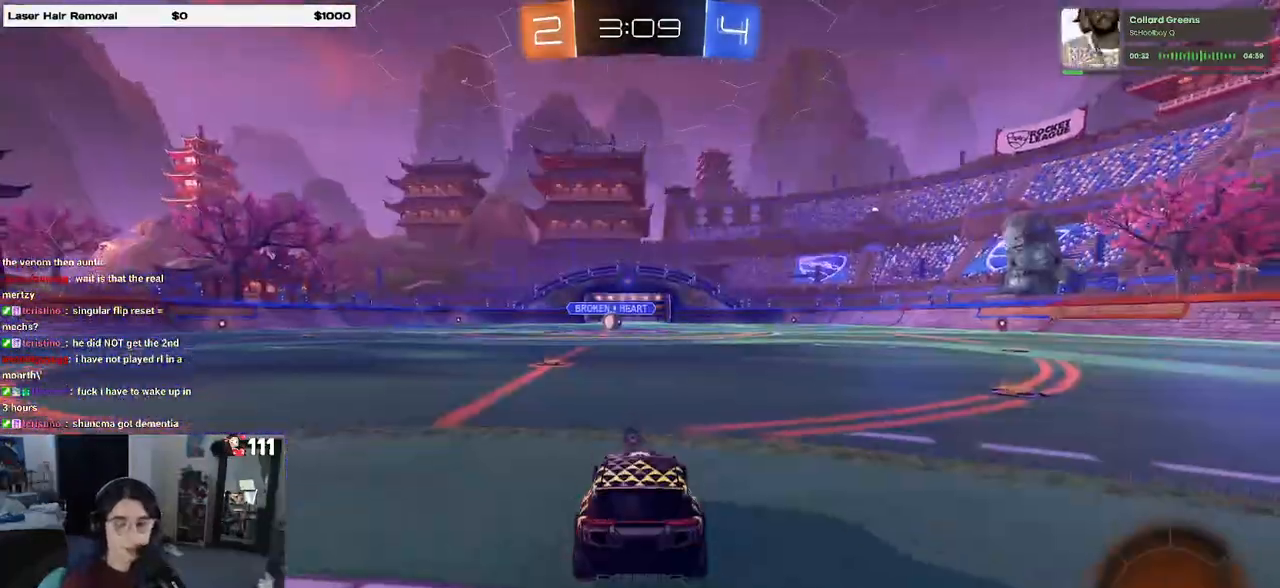
{"buttons": [], "left_stick": "center", "right_stick": "center", "events": []}
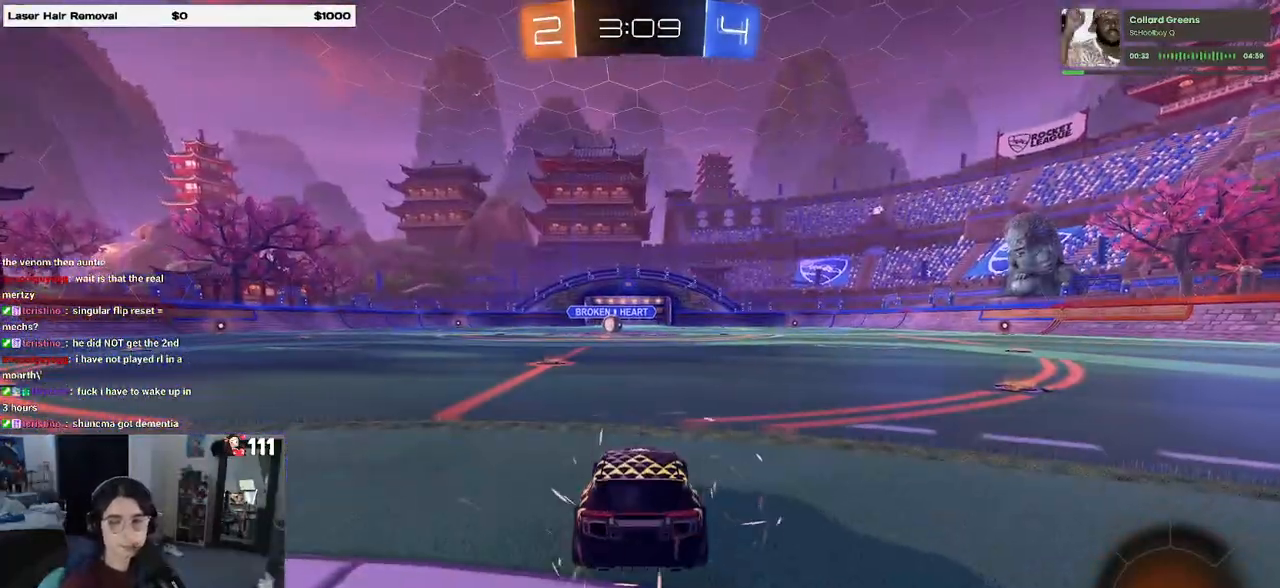
{"buttons": [], "left_stick": "center", "right_stick": "center", "events": [[17, "TRIANGLE", "down"], [83, "TRIANGLE", "up"], [150, "TRIANGLE", "down"], [233, "TRIANGLE", "up"]]}
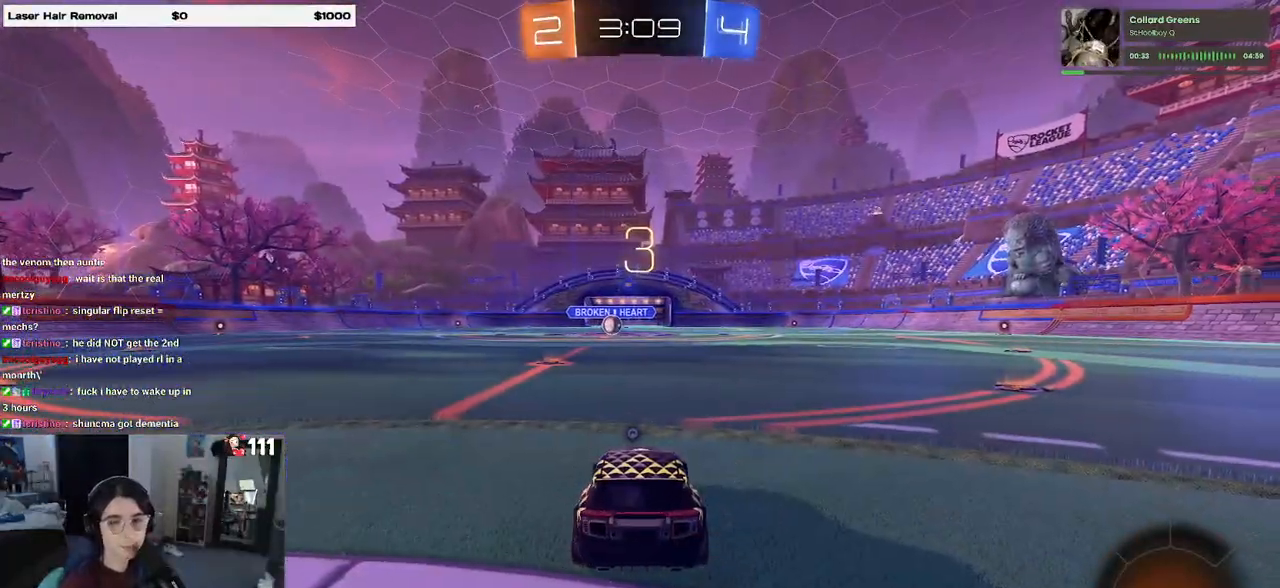
{"buttons": [], "left_stick": "center", "right_stick": "center", "events": [[333, "TRIANGLE", "down"], [417, "TRIANGLE", "up"]]}